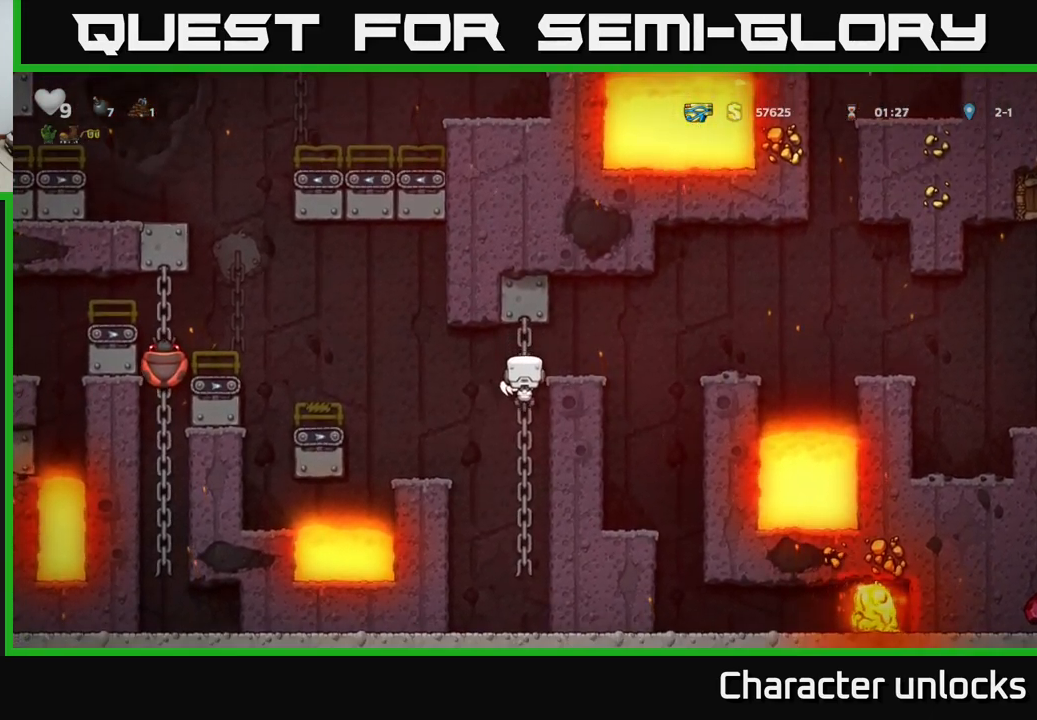
Gameplay with a controller (Xbox layout); each line is a JSON object with the inputs held at the frame after it. "events" lists button and stick changes between this image and that frame as [ms after this image, input, new state], when the widget could be followed in between. Not read: right_stick.
{"buttons": [], "left_stick": "center", "events": [[116, "DPAD_DOWN", "up"], [233, "A", "down"], [266, "DPAD_LEFT", "down"], [316, "A", "up"], [433, "DPAD_LEFT", "up"]]}
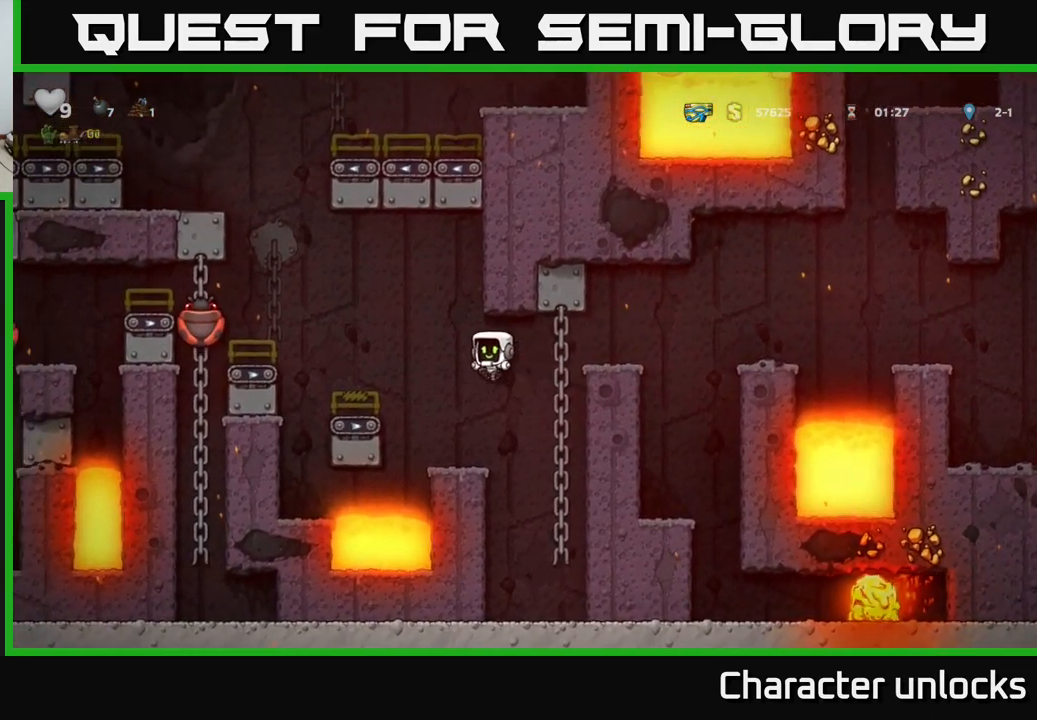
{"buttons": [], "left_stick": "center", "events": []}
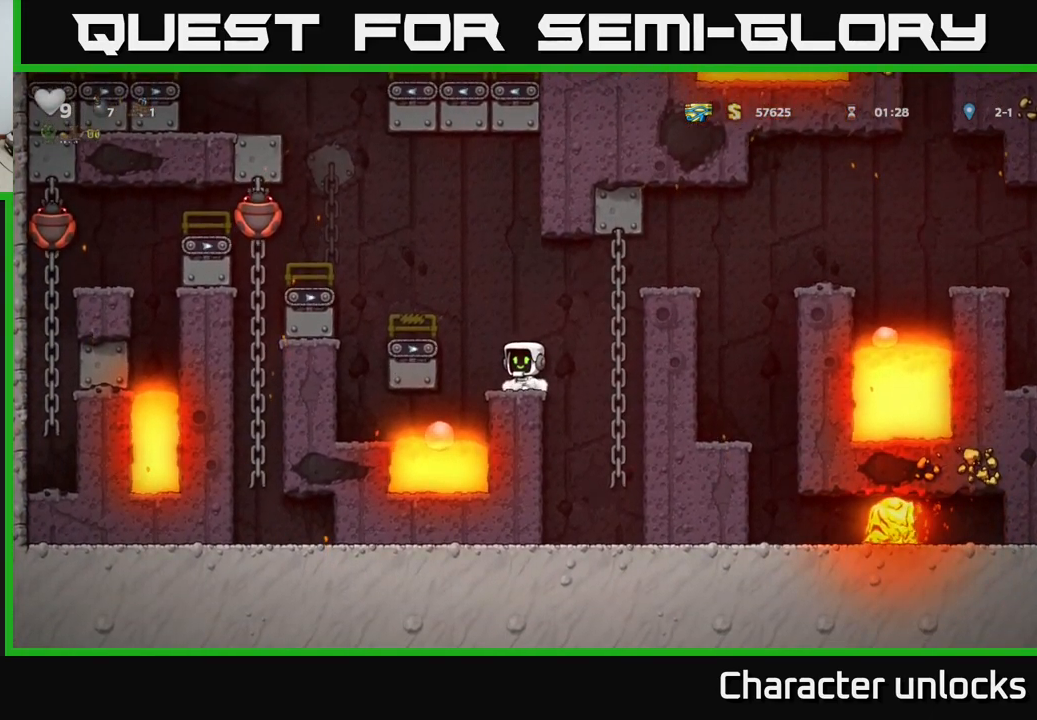
{"buttons": [], "left_stick": "center", "events": []}
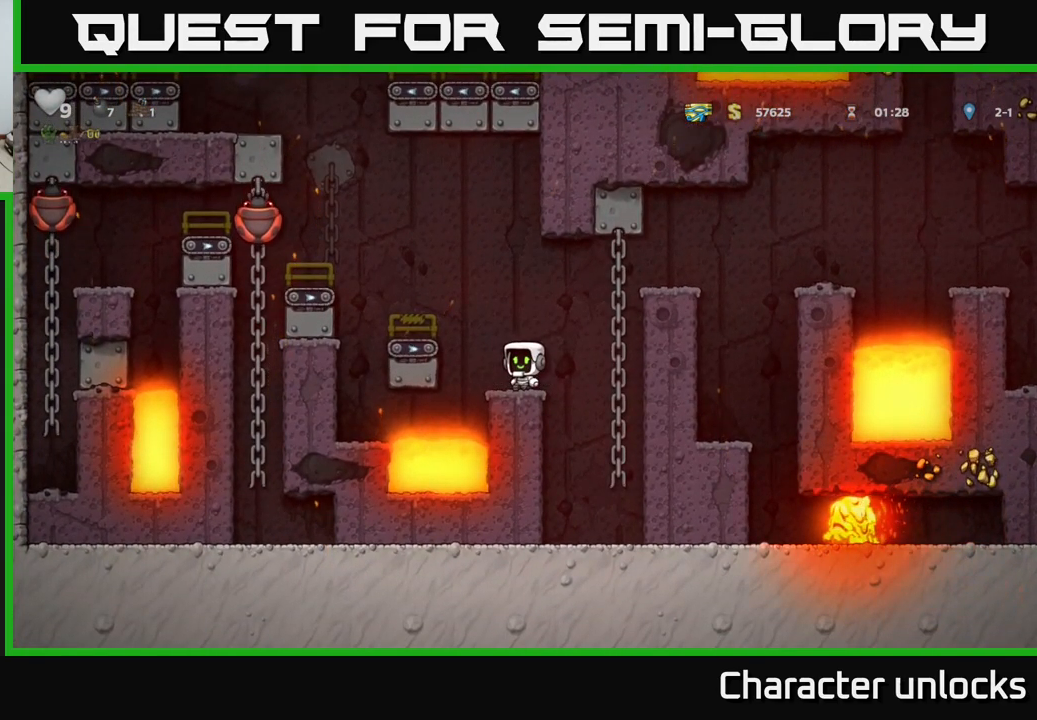
{"buttons": [], "left_stick": "center", "events": []}
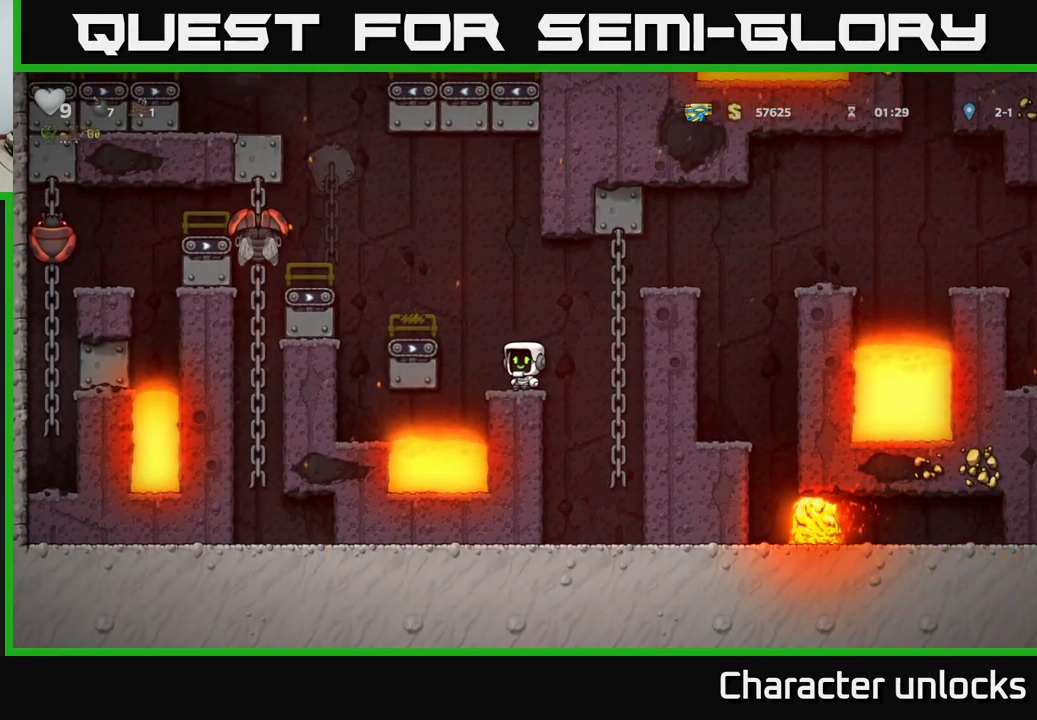
{"buttons": [], "left_stick": "center", "events": []}
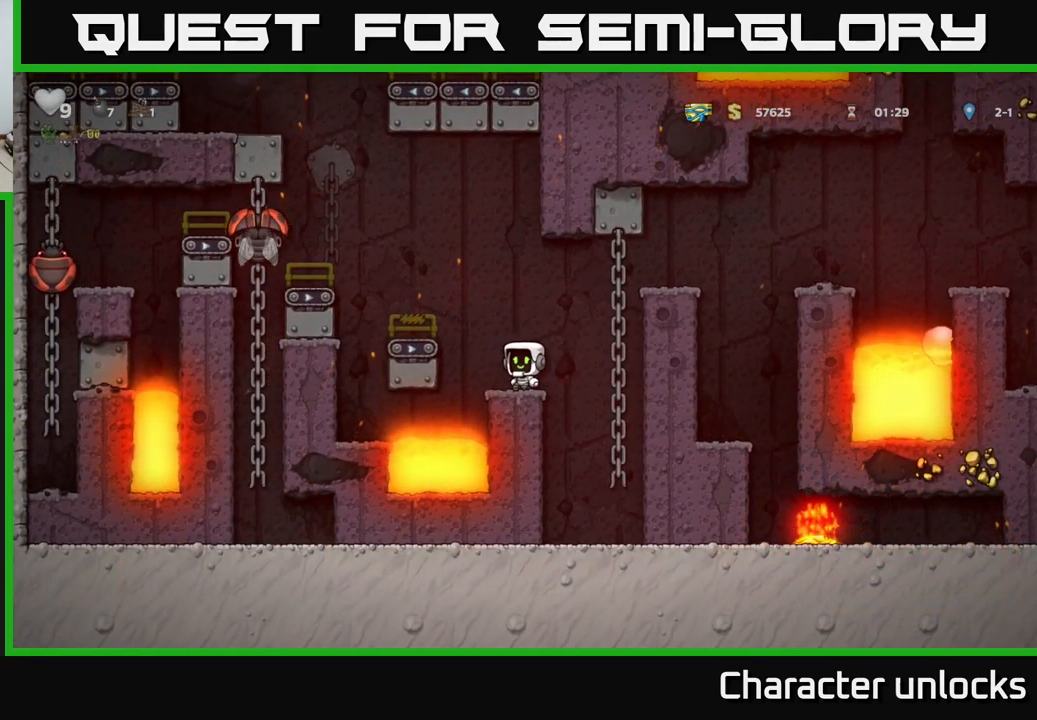
{"buttons": [], "left_stick": "center", "events": []}
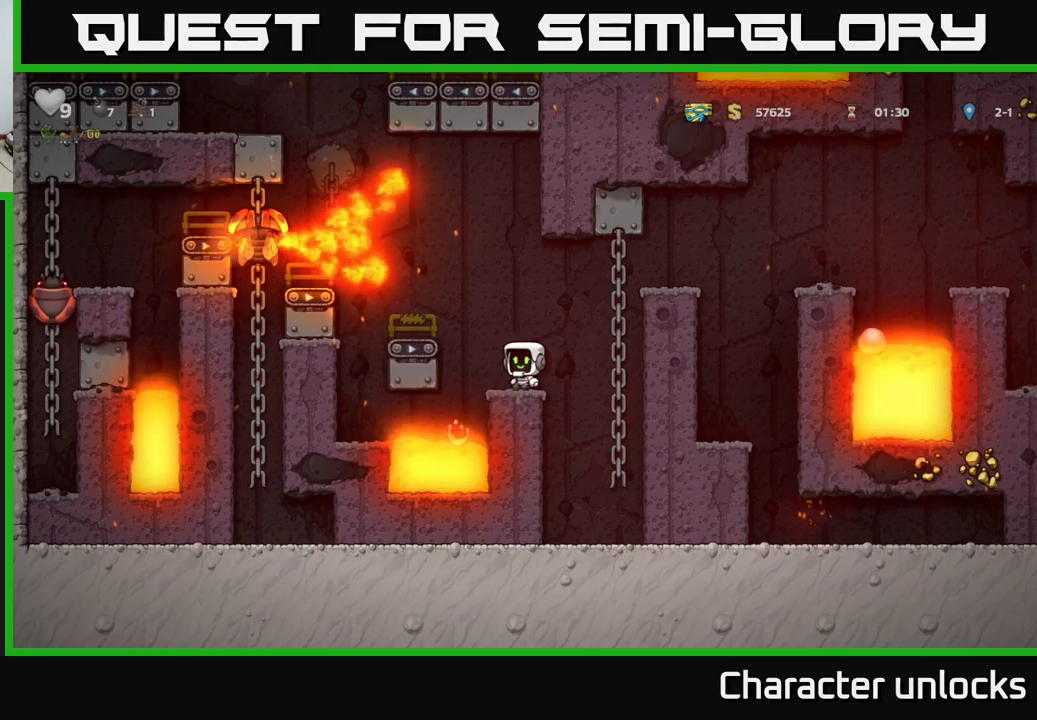
{"buttons": [], "left_stick": "center", "events": []}
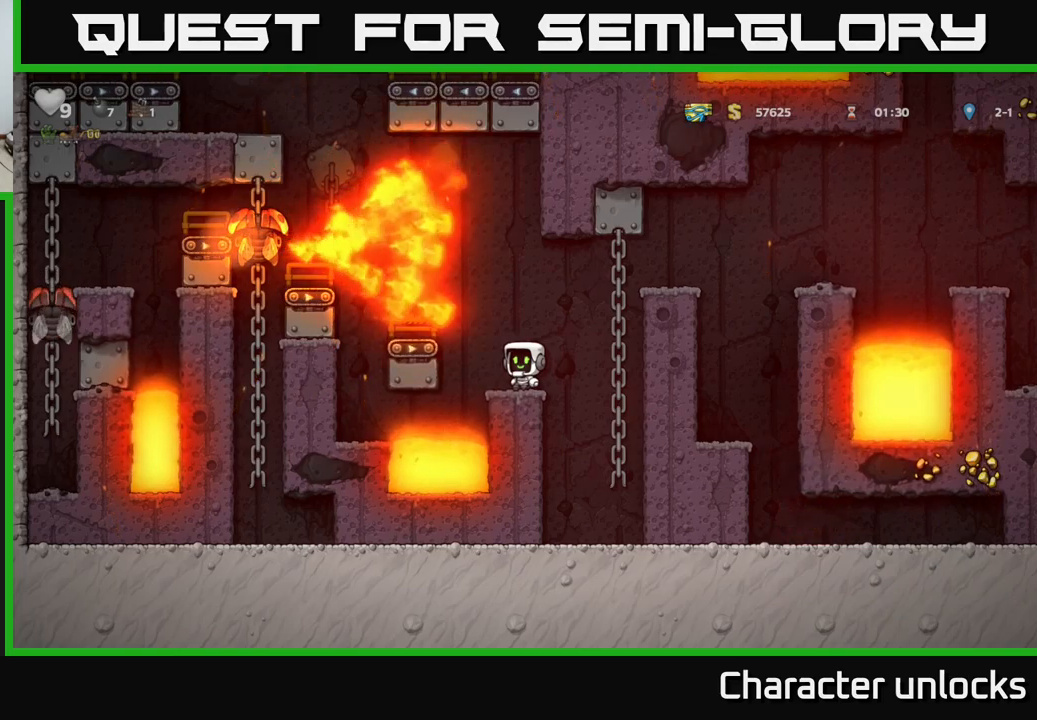
{"buttons": [], "left_stick": "center", "events": []}
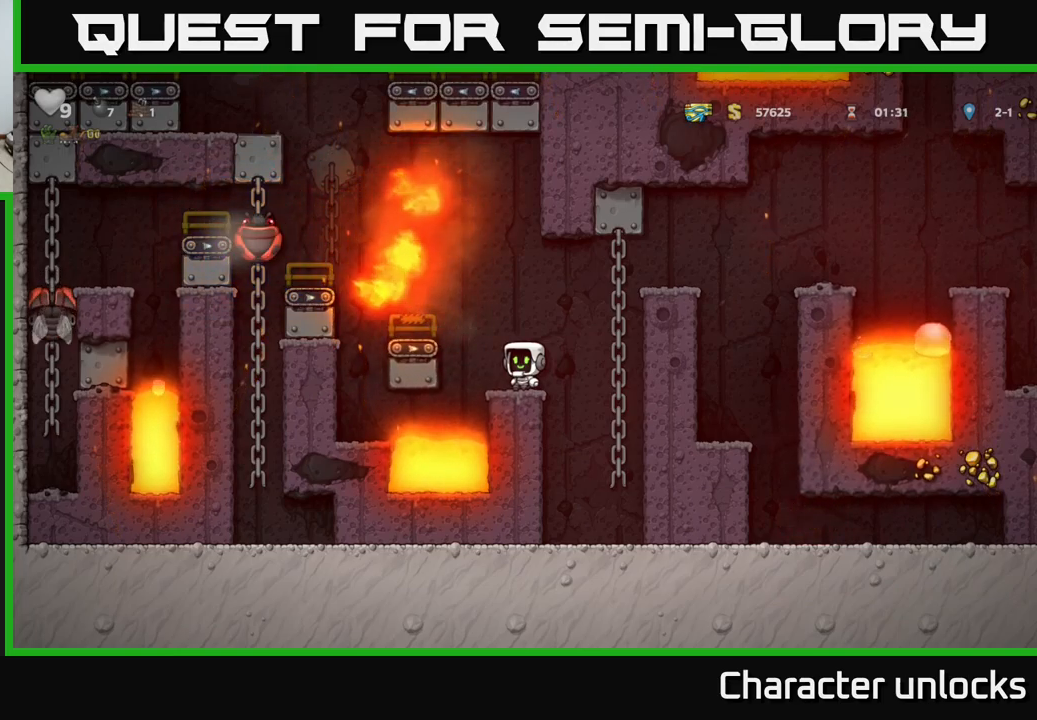
{"buttons": [], "left_stick": "center", "events": []}
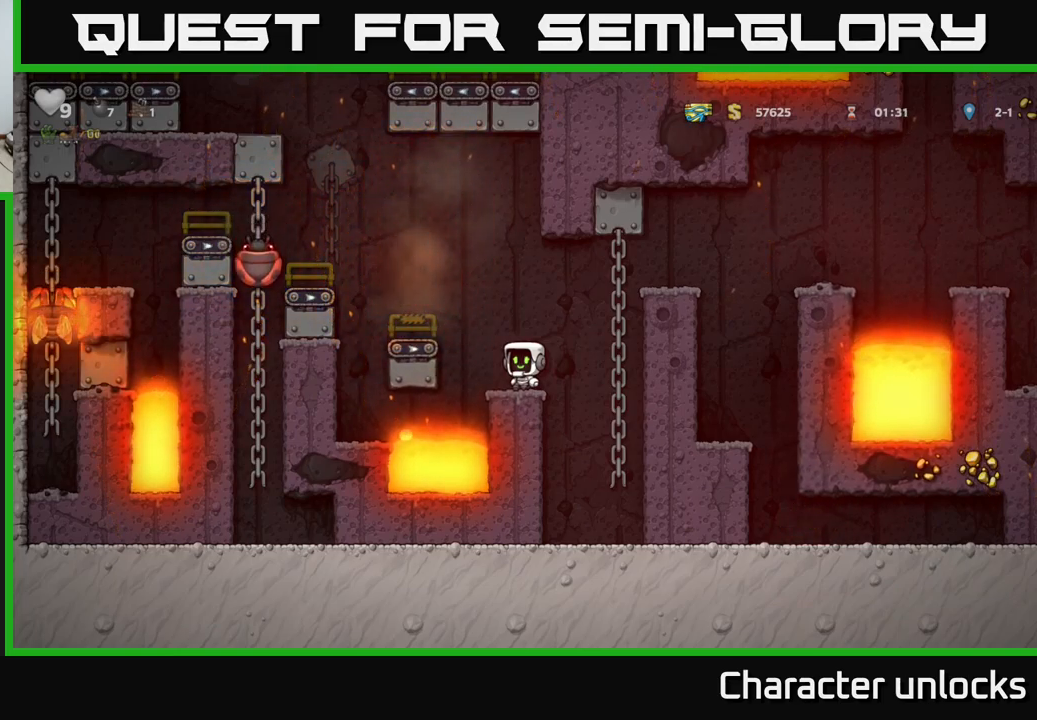
{"buttons": [], "left_stick": "center", "events": [[33, "A", "down"], [50, "DPAD_LEFT", "down"], [250, "A", "up"], [333, "DPAD_LEFT", "up"]]}
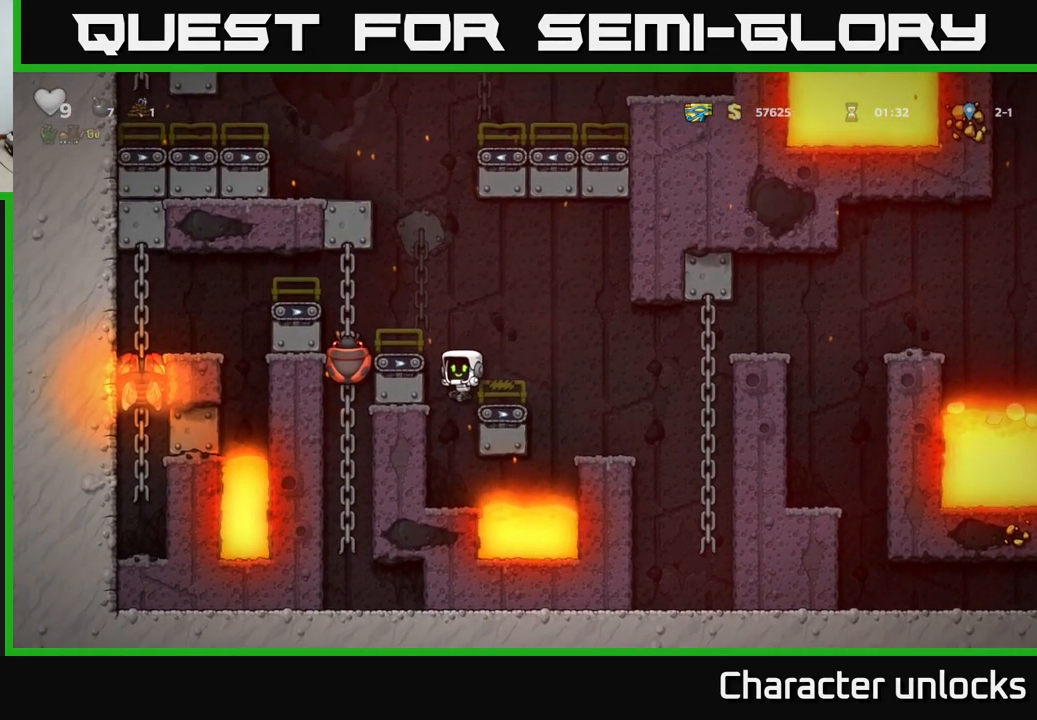
{"buttons": ["DPAD_LEFT"], "left_stick": "center", "events": [[67, "A", "down"], [233, "DPAD_LEFT", "down"], [350, "A", "up"]]}
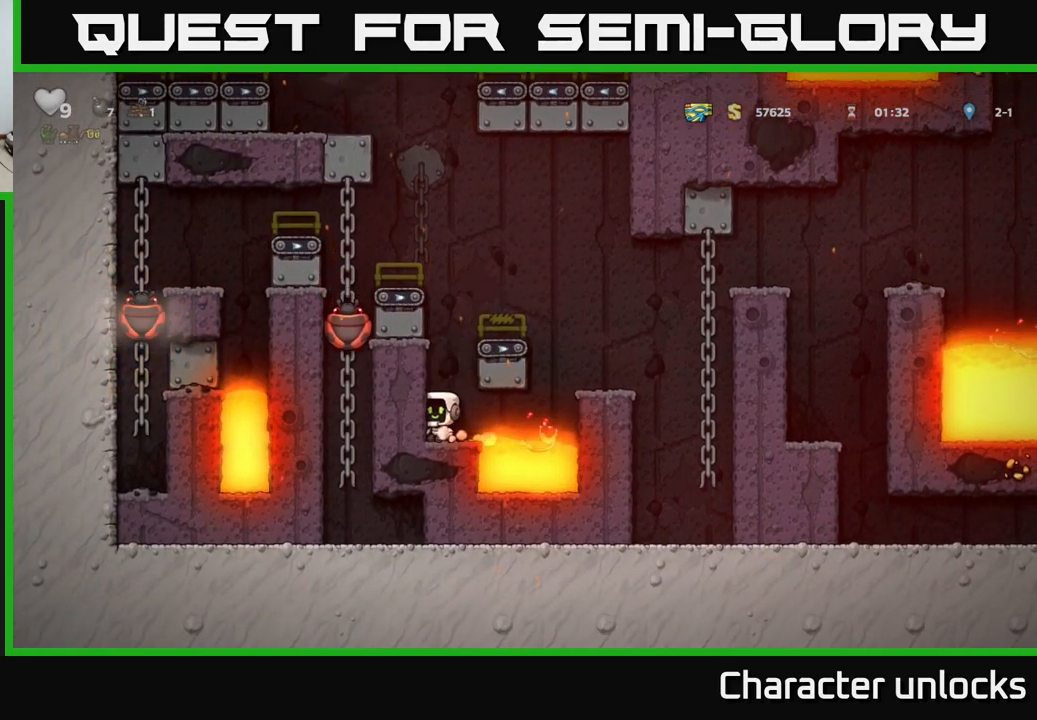
{"buttons": ["DPAD_LEFT"], "left_stick": "center", "events": [[33, "A", "down"], [200, "A", "up"], [400, "A", "down"], [500, "A", "up"]]}
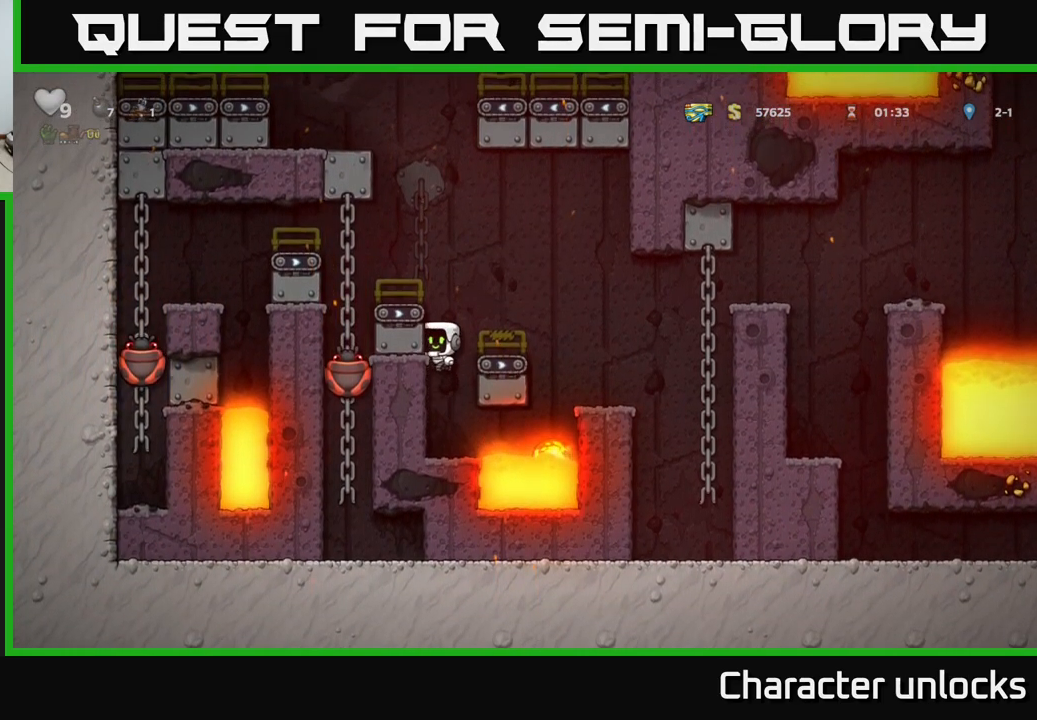
{"buttons": ["A"], "left_stick": "center", "events": [[267, "A", "down"], [367, "DPAD_LEFT", "up"]]}
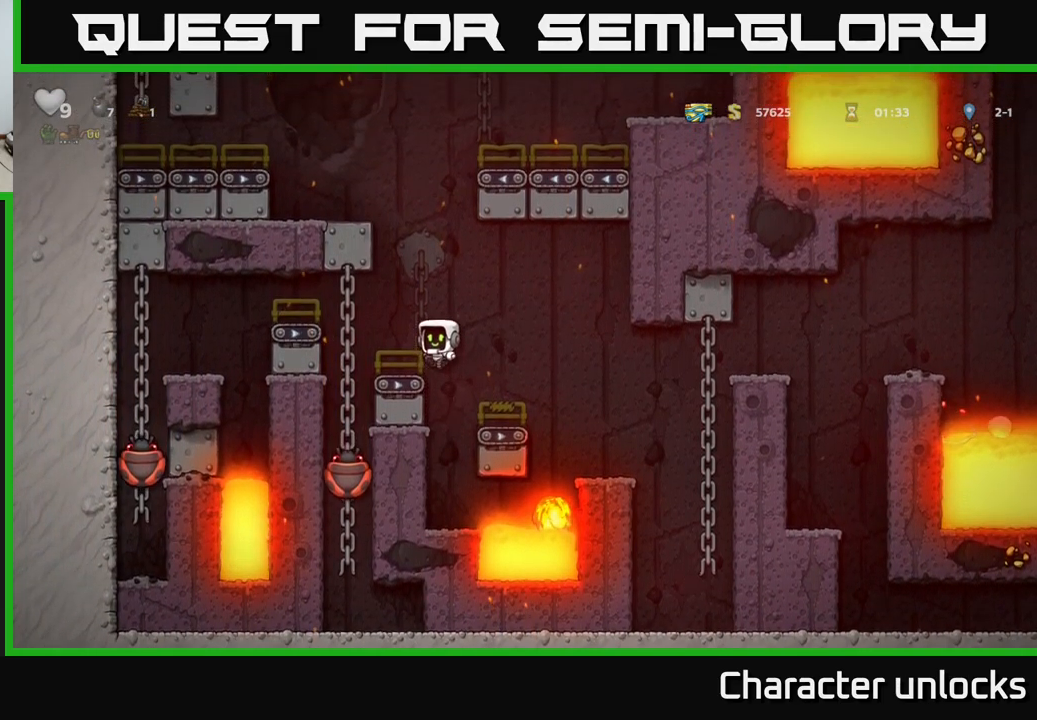
{"buttons": ["A"], "left_stick": "center", "events": [[83, "A", "up"], [100, "DPAD_LEFT", "down"], [133, "DPAD_LEFT", "up"], [400, "A", "down"]]}
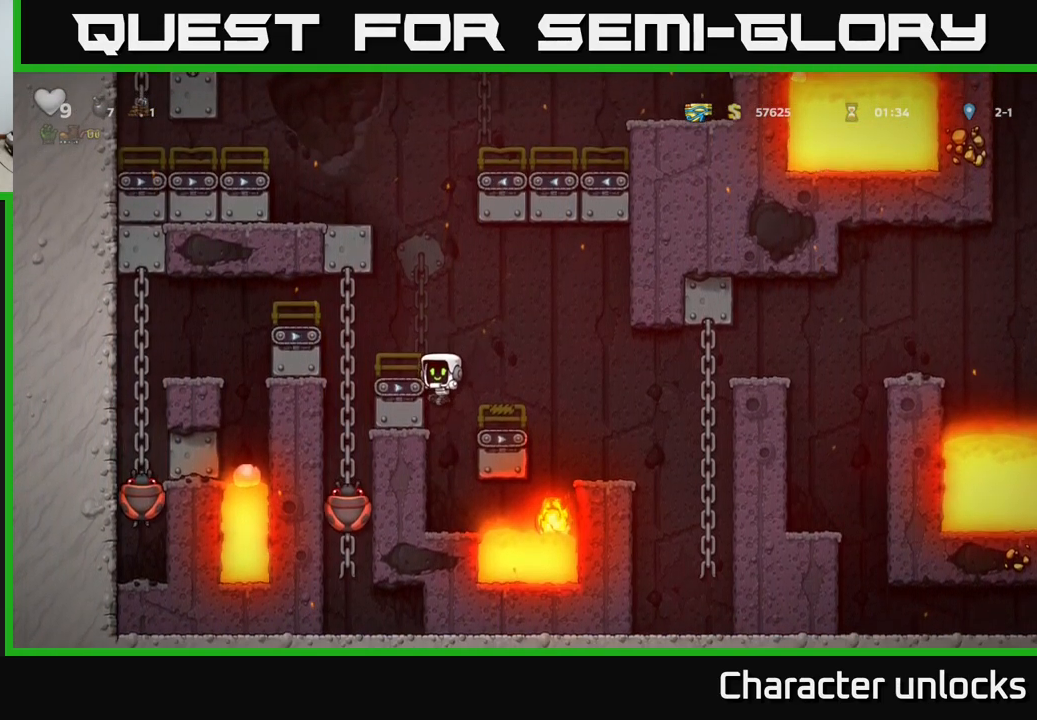
{"buttons": ["DPAD_LEFT"], "left_stick": "center", "events": [[17, "DPAD_LEFT", "down"], [150, "DPAD_LEFT", "up"], [167, "A", "up"], [317, "A", "down"], [400, "DPAD_LEFT", "down"], [500, "A", "up"]]}
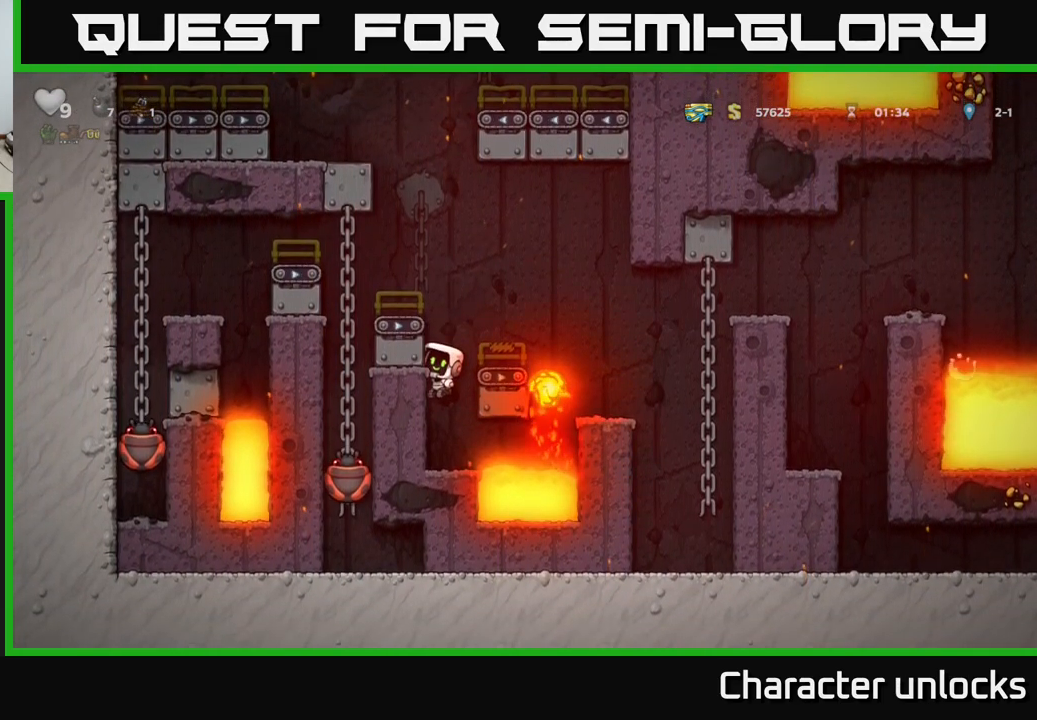
{"buttons": ["DPAD_LEFT"], "left_stick": "center", "events": [[267, "A", "down"], [367, "A", "up"]]}
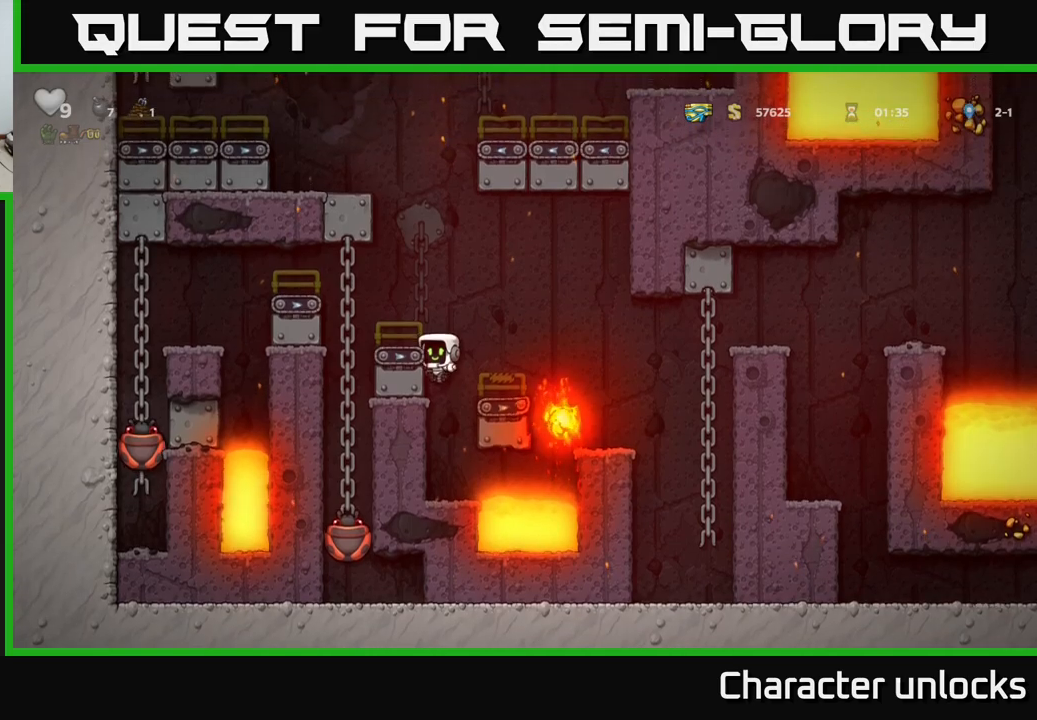
{"buttons": [], "left_stick": "center", "events": [[200, "A", "down"], [334, "DPAD_LEFT", "up"], [367, "A", "up"]]}
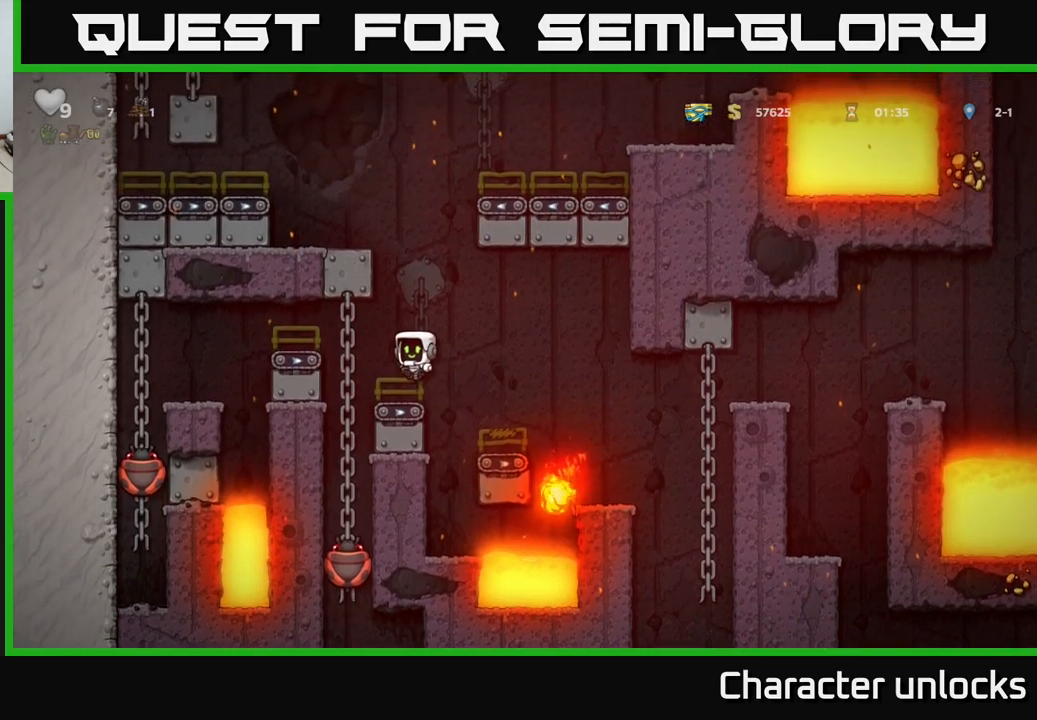
{"buttons": ["A", "DPAD_LEFT"], "left_stick": "center", "events": [[50, "DPAD_LEFT", "down"], [100, "DPAD_LEFT", "up"], [200, "A", "down"], [350, "DPAD_RIGHT", "down"], [450, "DPAD_RIGHT", "up"], [484, "DPAD_LEFT", "down"]]}
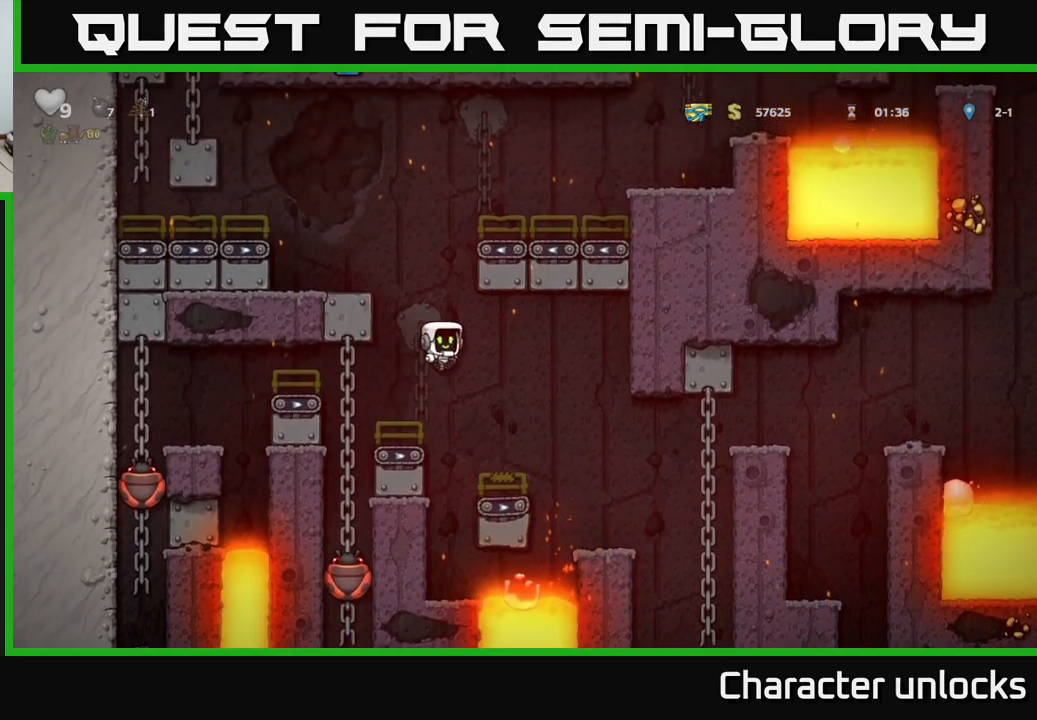
{"buttons": ["A"], "left_stick": "center", "events": [[217, "A", "up"], [234, "DPAD_LEFT", "up"], [250, "DPAD_RIGHT", "down"], [367, "A", "down"], [450, "DPAD_RIGHT", "up"]]}
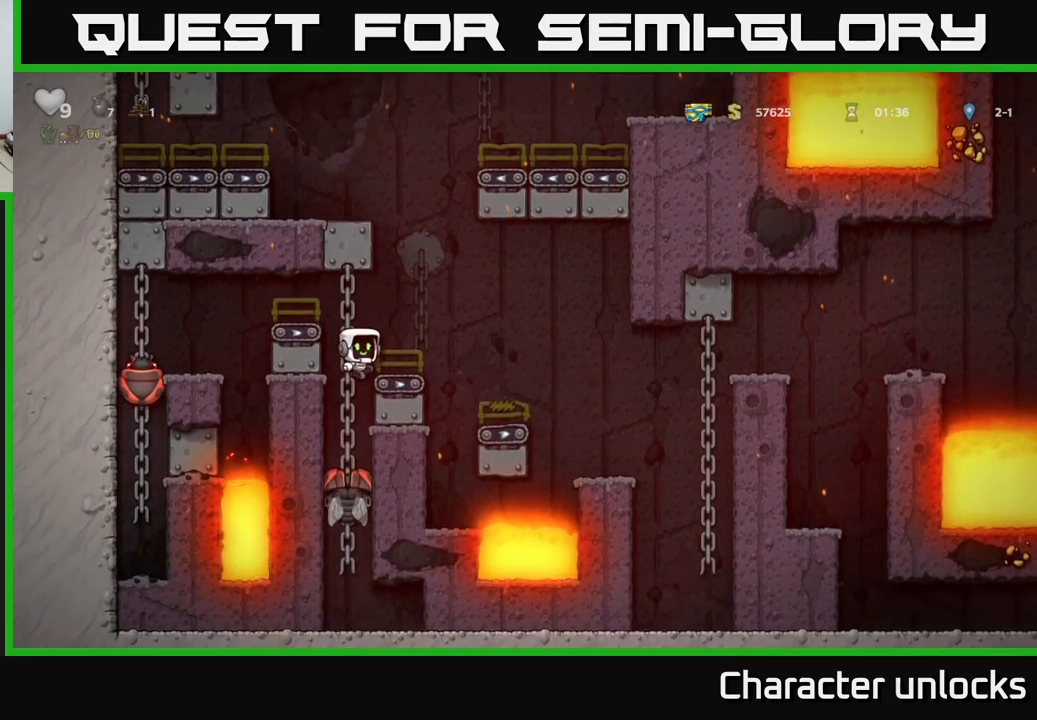
{"buttons": [], "left_stick": "center", "events": [[84, "A", "up"], [200, "DPAD_UP", "down"], [484, "DPAD_UP", "up"]]}
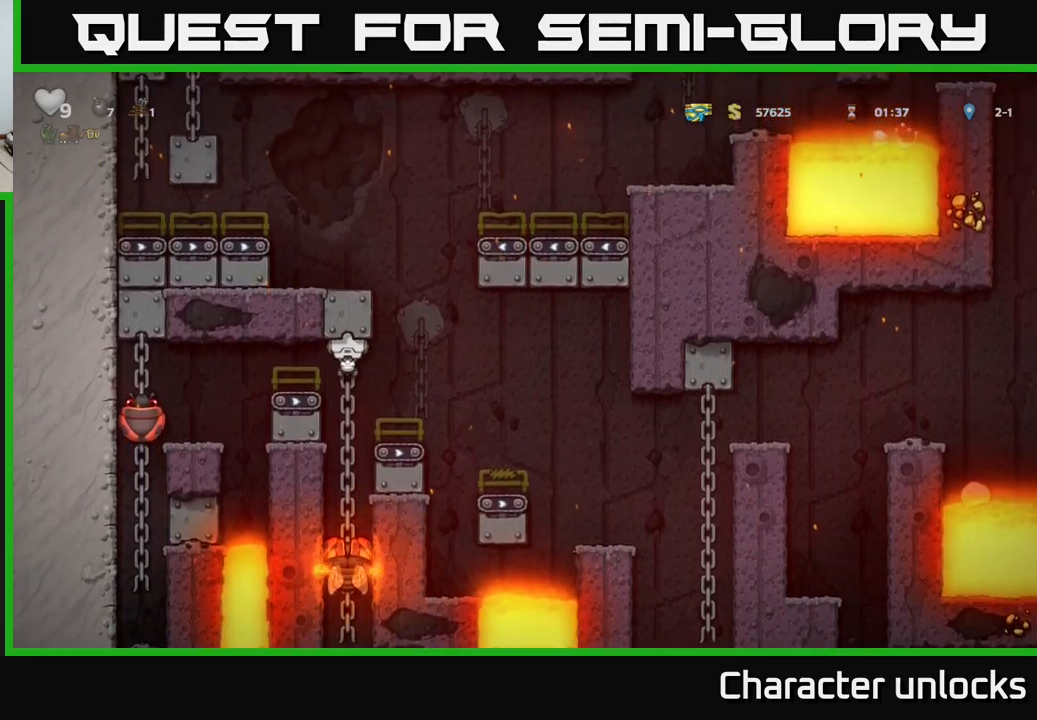
{"buttons": ["DPAD_UP"], "left_stick": "center", "events": [[50, "DPAD_DOWN", "down"], [67, "A", "down"], [200, "A", "up"], [217, "DPAD_DOWN", "up"], [384, "DPAD_UP", "down"]]}
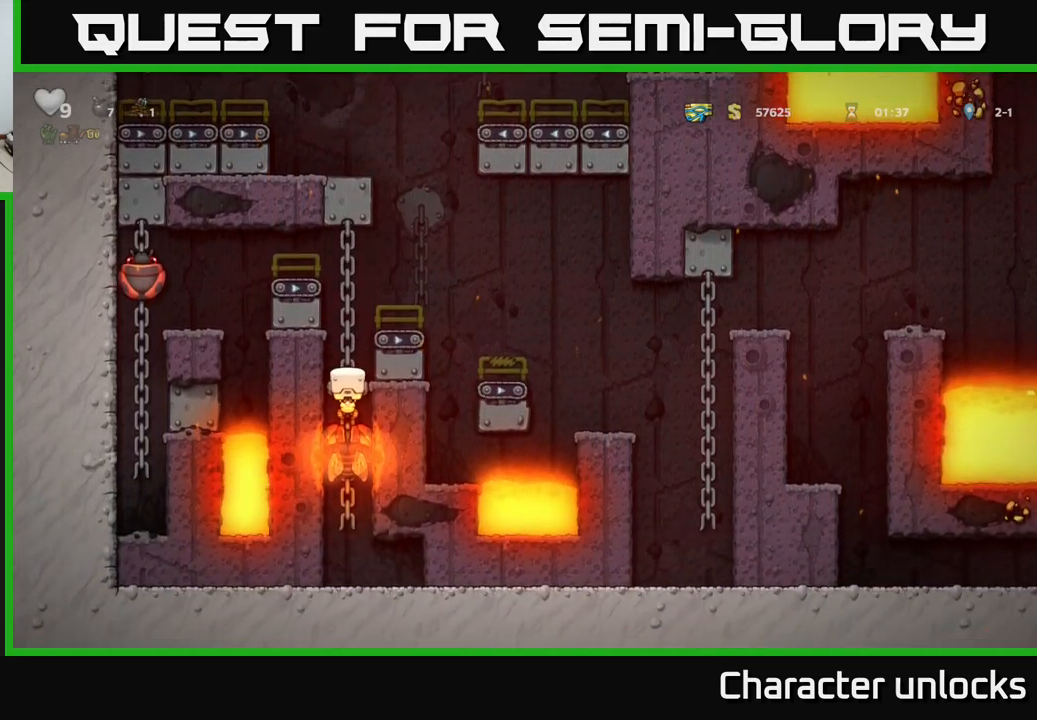
{"buttons": [], "left_stick": "center", "events": [[400, "DPAD_UP", "up"]]}
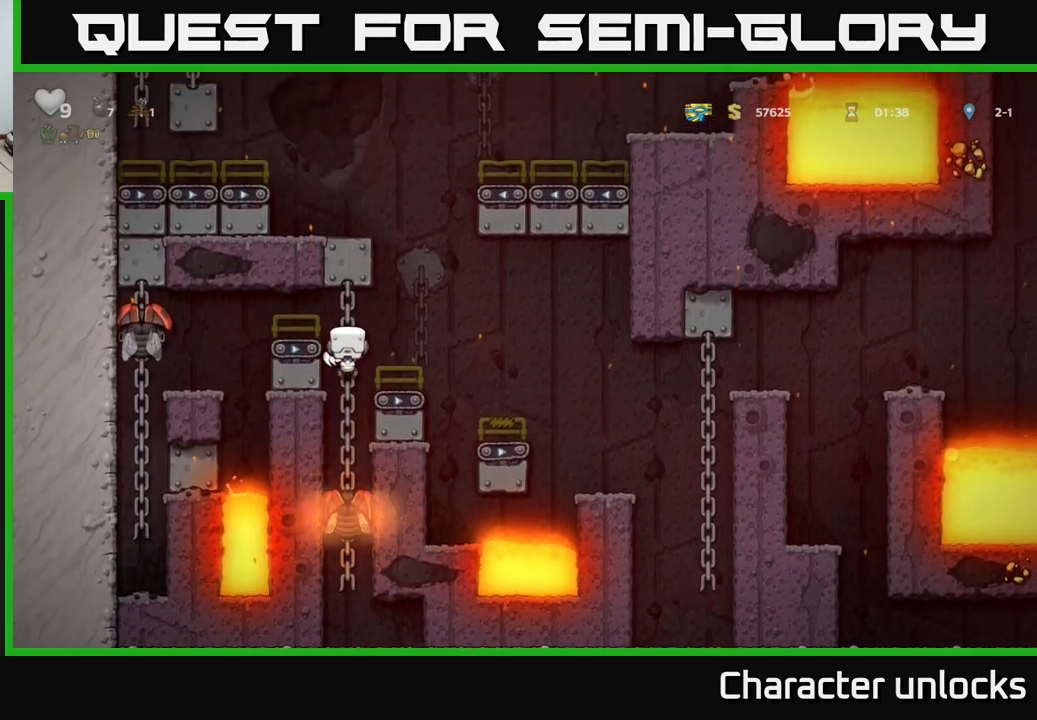
{"buttons": [], "left_stick": "center", "events": [[50, "A", "down"], [134, "A", "up"]]}
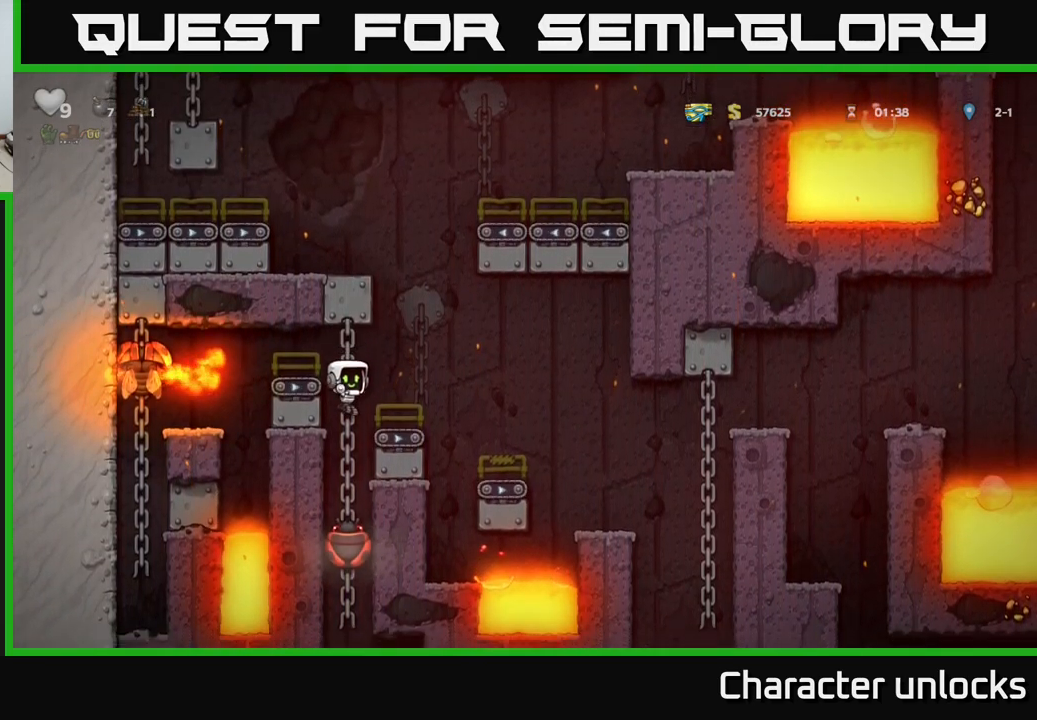
{"buttons": [], "left_stick": "center", "events": [[234, "DPAD_UP", "down"], [434, "DPAD_UP", "up"]]}
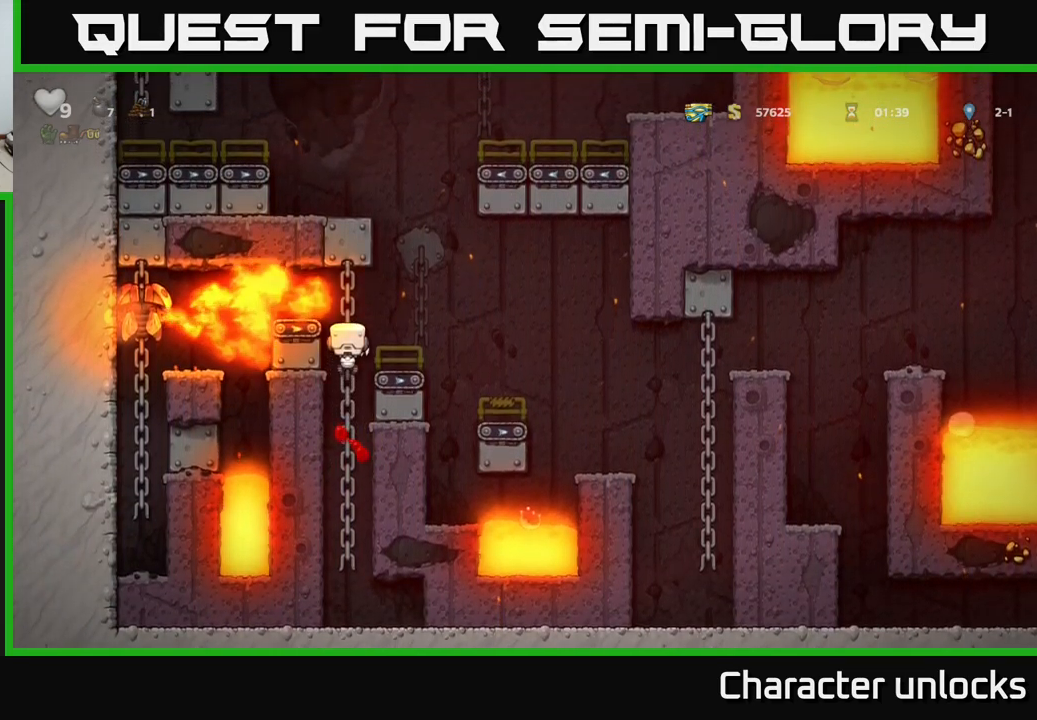
{"buttons": [], "left_stick": "center", "events": [[167, "DPAD_RIGHT", "down"], [184, "A", "down"], [250, "A", "up"], [284, "DPAD_RIGHT", "up"]]}
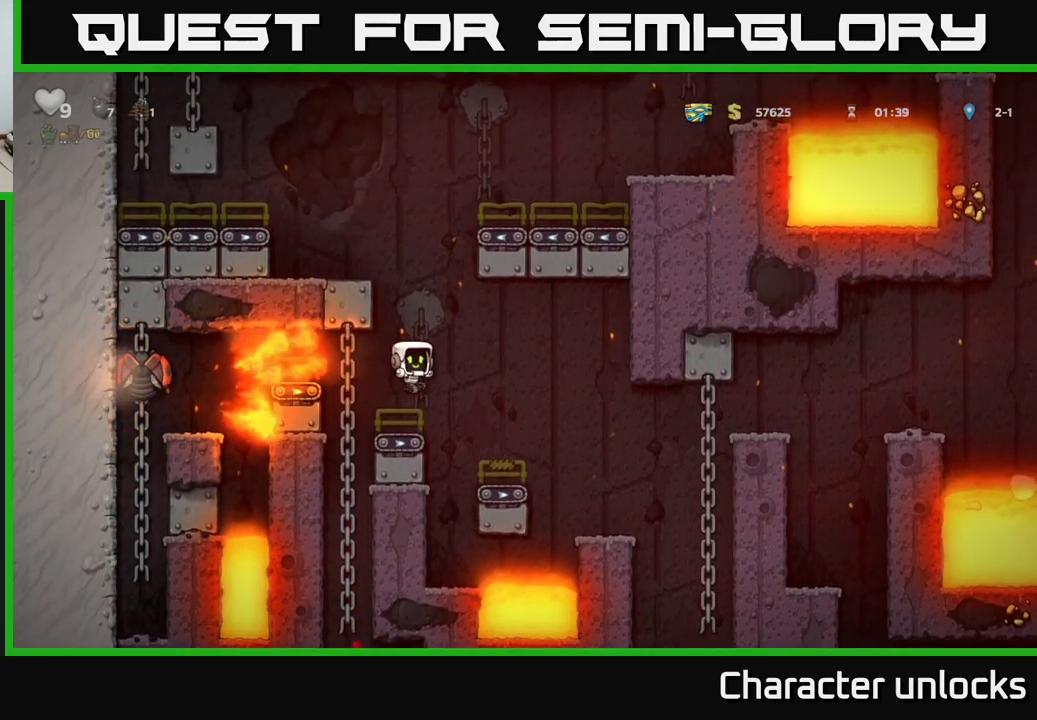
{"buttons": ["A", "DPAD_LEFT"], "left_stick": "center", "events": [[184, "A", "down"], [317, "DPAD_LEFT", "down"]]}
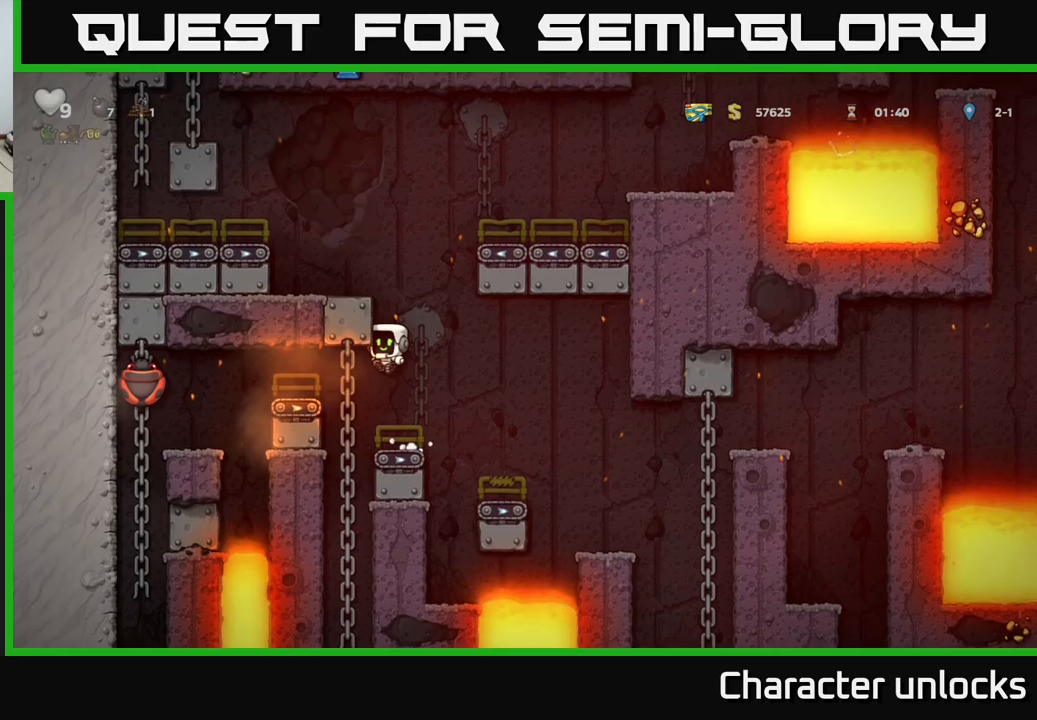
{"buttons": ["A", "DPAD_LEFT"], "left_stick": "center", "events": [[50, "A", "up"], [116, "A", "down"], [216, "A", "up"], [433, "A", "down"]]}
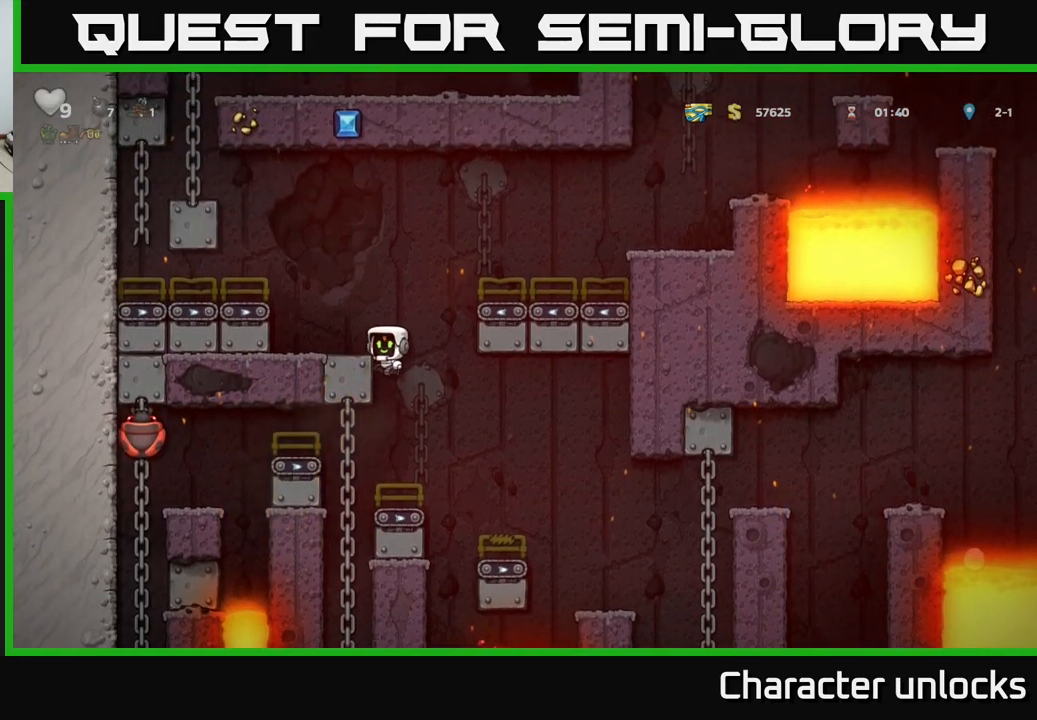
{"buttons": ["A", "DPAD_RIGHT"], "left_stick": "center", "events": [[16, "A", "up"], [166, "DPAD_LEFT", "up"], [250, "DPAD_RIGHT", "down"], [333, "A", "down"]]}
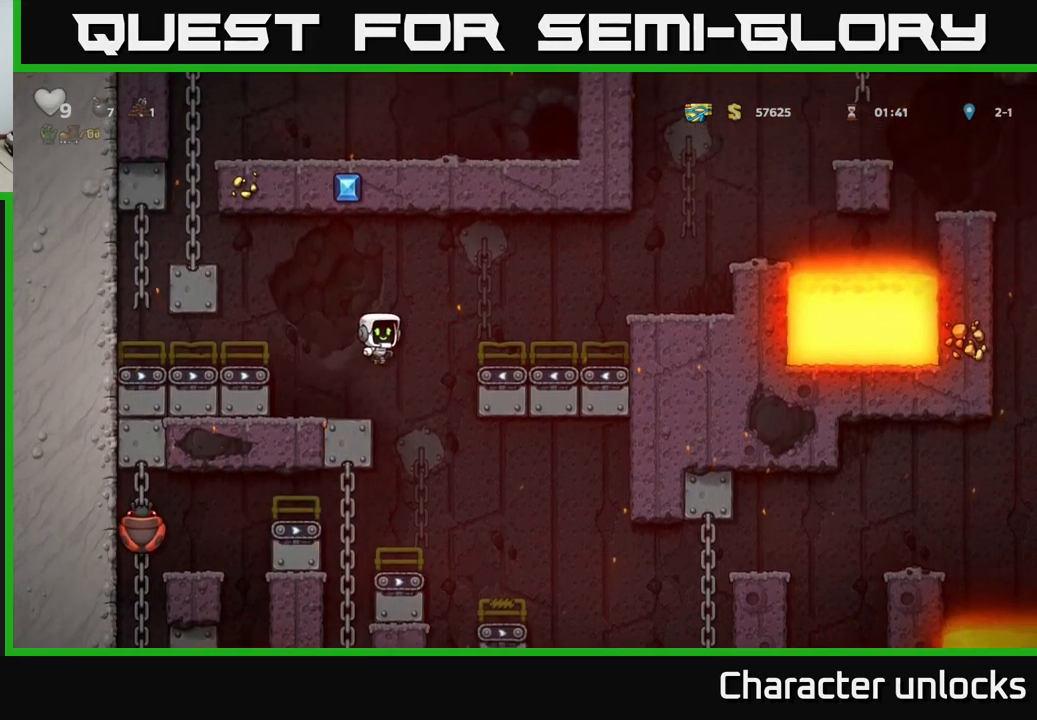
{"buttons": ["A", "DPAD_RIGHT"], "left_stick": "center", "events": [[133, "A", "up"], [333, "A", "down"]]}
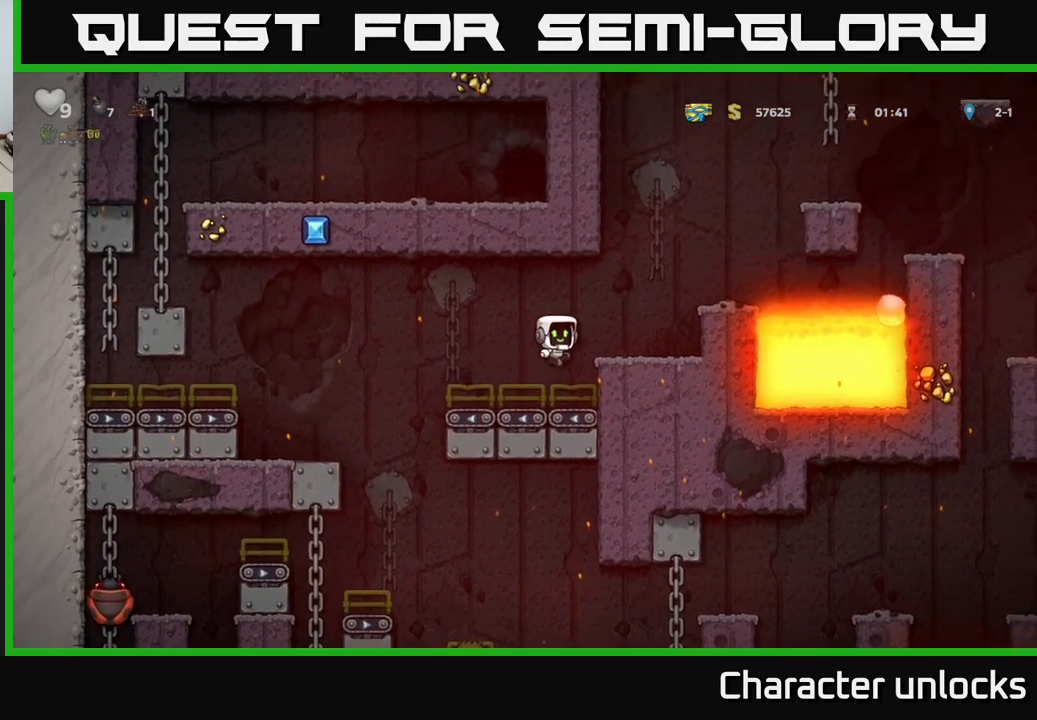
{"buttons": ["A"], "left_stick": "center", "events": [[50, "A", "up"], [166, "DPAD_RIGHT", "up"], [416, "A", "down"]]}